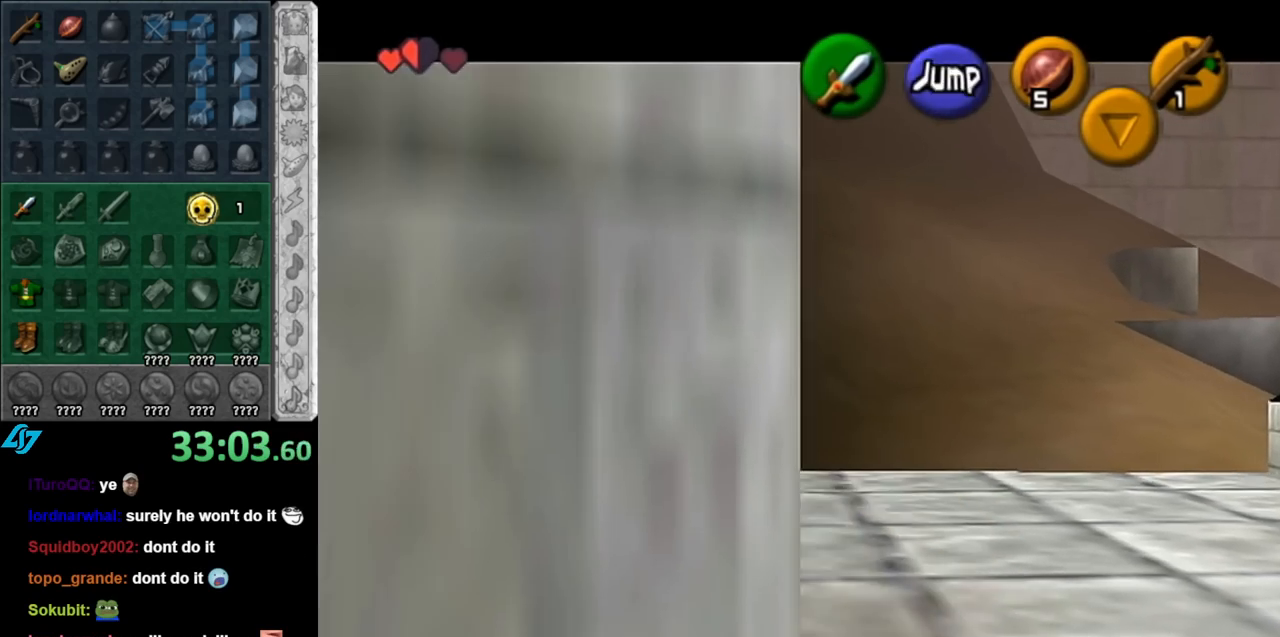
Gameplay with a controller (Nintendo layout); each line is a JSON object with the inputs held at the frame after it. "events" lists button and stick changes between this image and that frame as [ms after this image, input, new state], when the widget could be followed in between. Not read: L3 R3.
{"buttons": ["L1"], "left_stick": "center", "right_stick": "center", "events": [[67, "left_stick", "down"], [100, "A", "down"], [217, "A", "up"], [250, "left_stick", "center"]]}
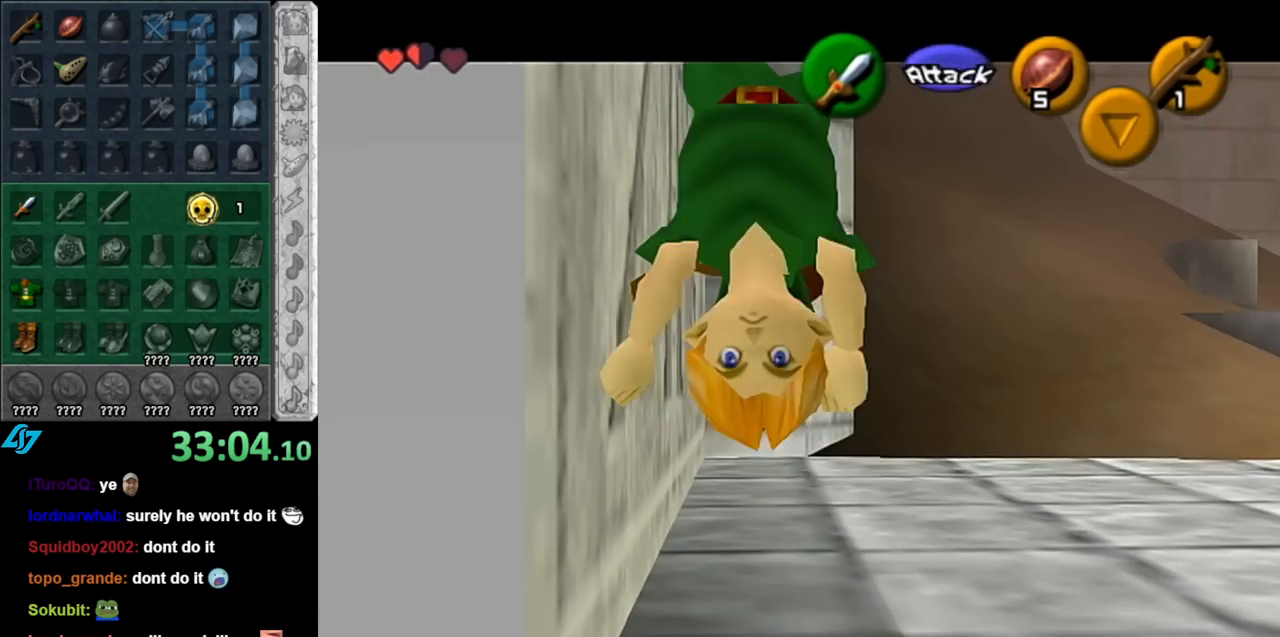
{"buttons": ["L1"], "left_stick": "down-left", "right_stick": "center", "events": [[67, "left_stick", "down-left"], [283, "A", "down"], [433, "A", "up"]]}
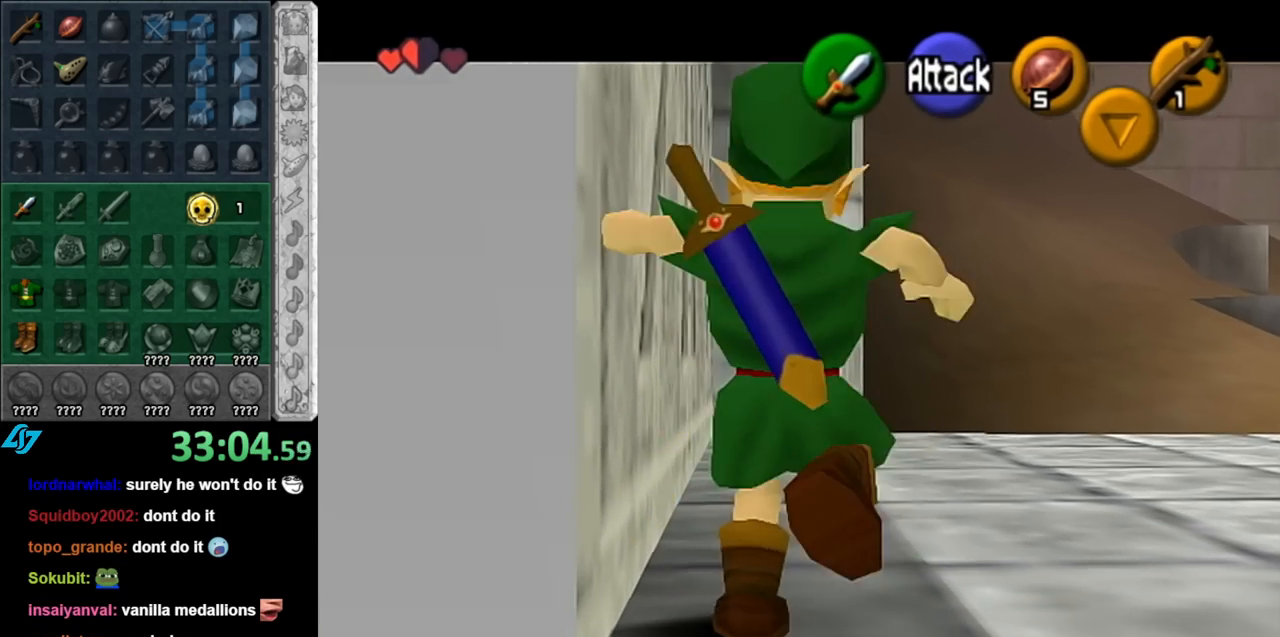
{"buttons": ["L1"], "left_stick": "center", "right_stick": "center", "events": [[283, "left_stick", "down"], [383, "A", "down"], [500, "A", "up"], [500, "left_stick", "center"]]}
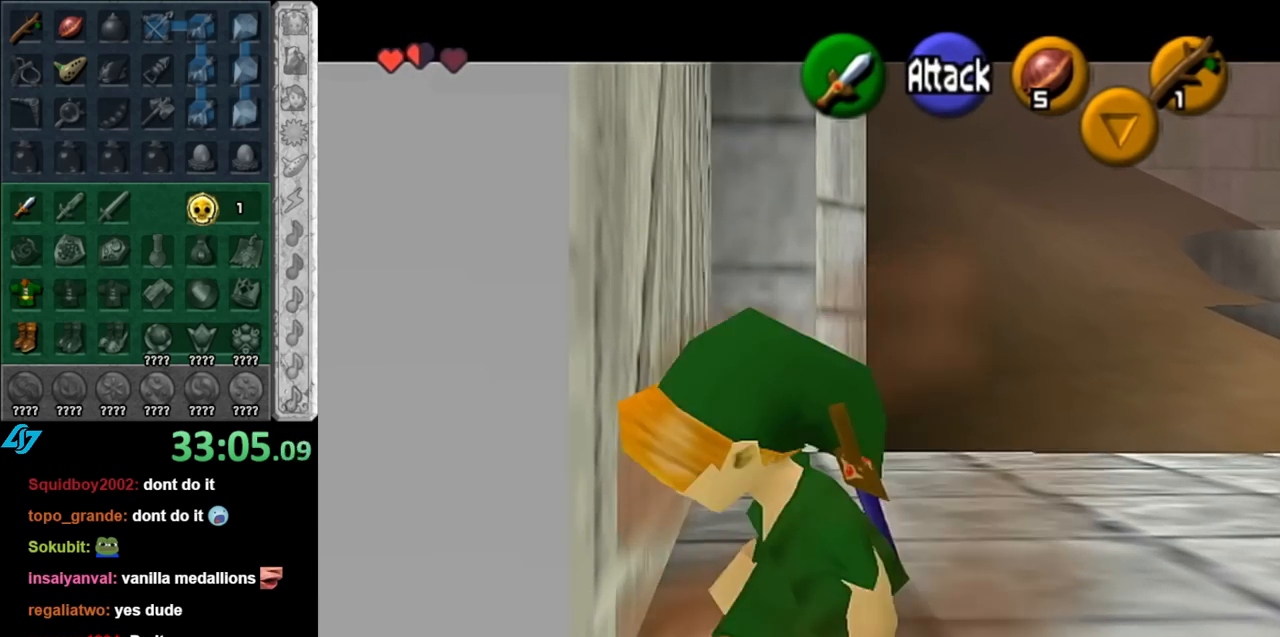
{"buttons": ["L1"], "left_stick": "center", "right_stick": "center", "events": [[183, "left_stick", "left"], [217, "B", "down"], [333, "B", "up"], [500, "left_stick", "center"]]}
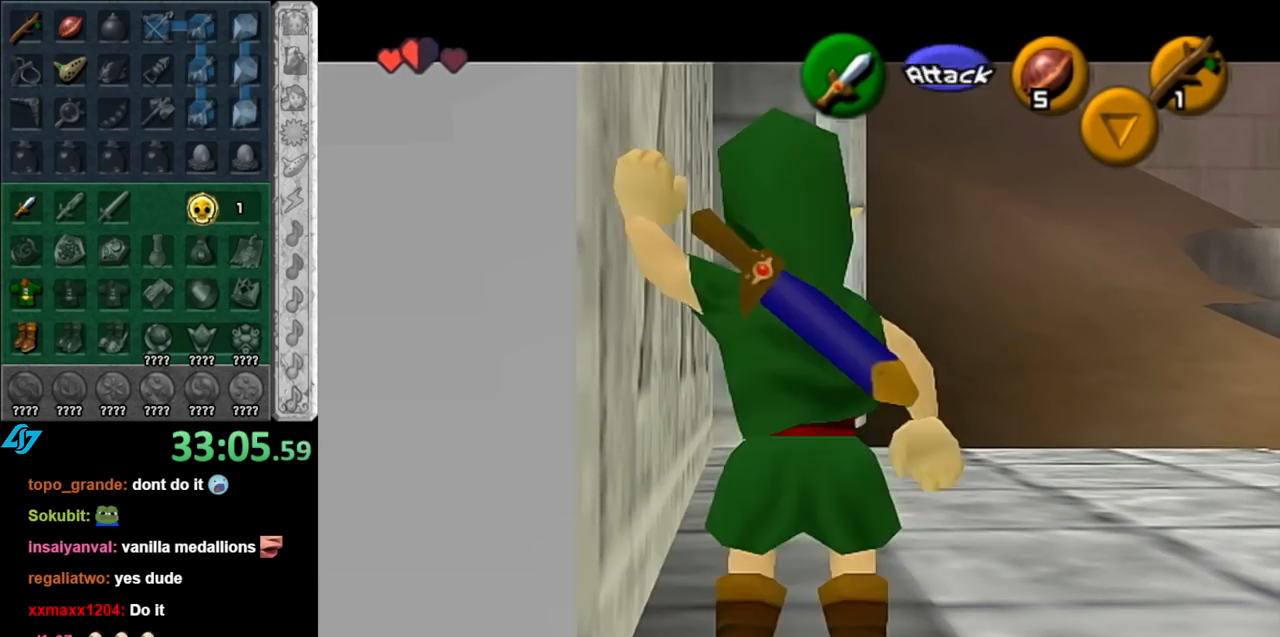
{"buttons": [], "left_stick": "up-right", "right_stick": "center", "events": [[250, "L1", "up"], [367, "left_stick", "up-right"]]}
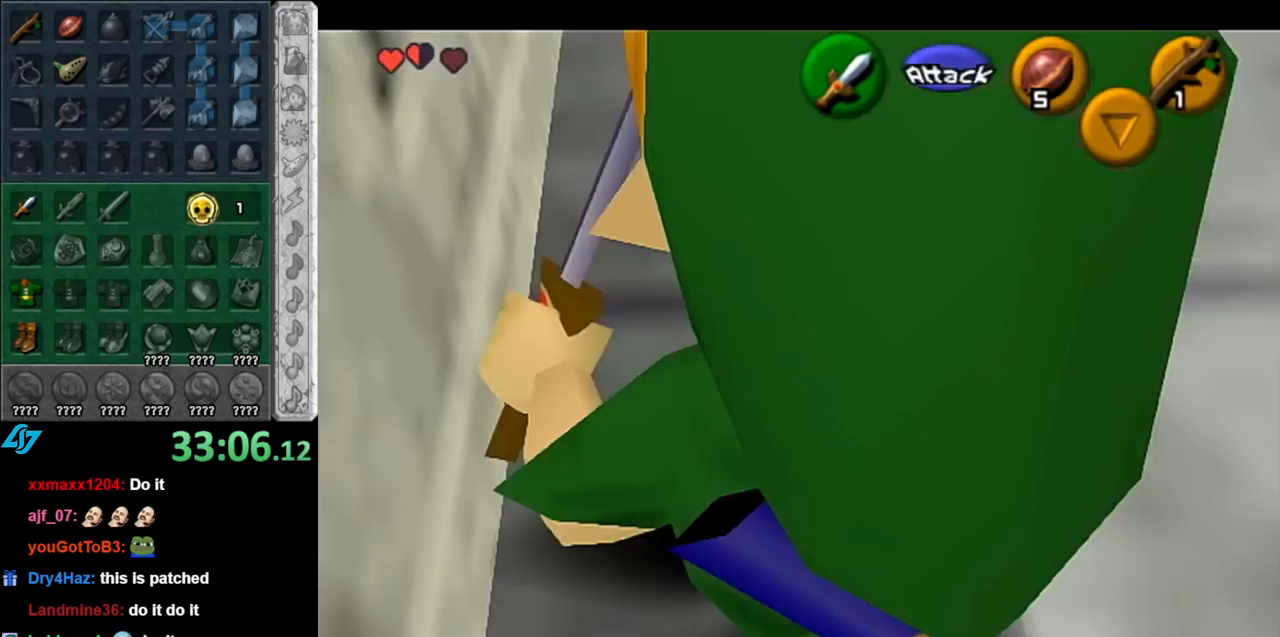
{"buttons": [], "left_stick": "up-right", "right_stick": "center", "events": [[83, "A", "down"], [250, "A", "up"]]}
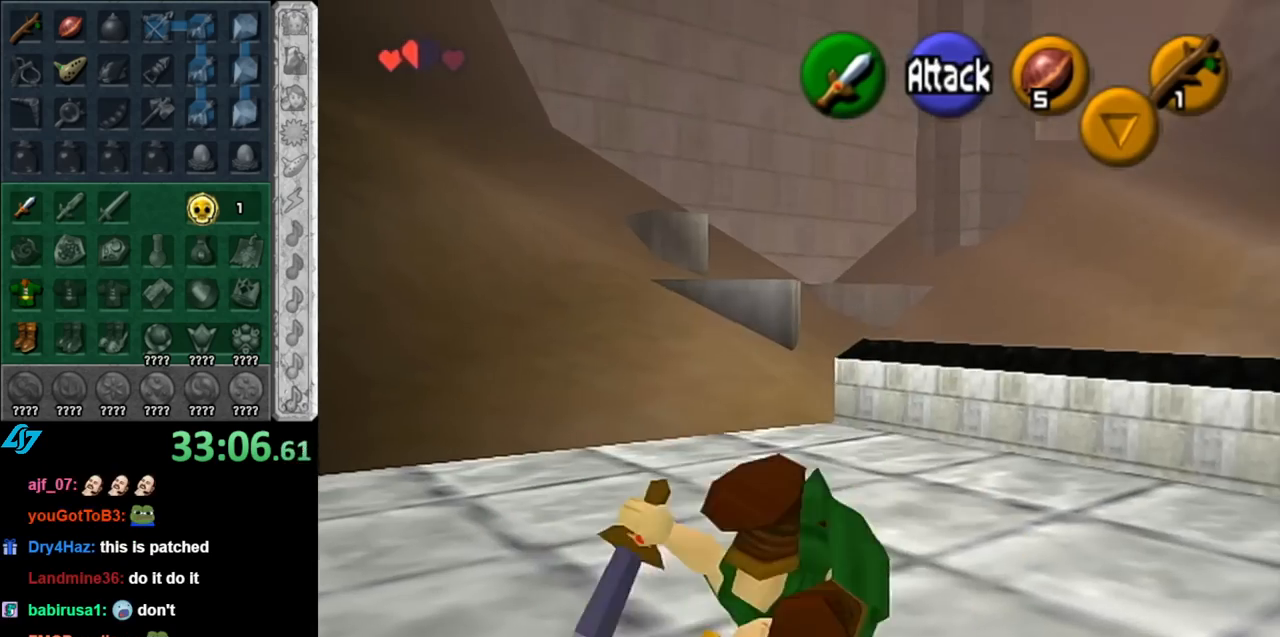
{"buttons": [], "left_stick": "up-right", "right_stick": "center", "events": []}
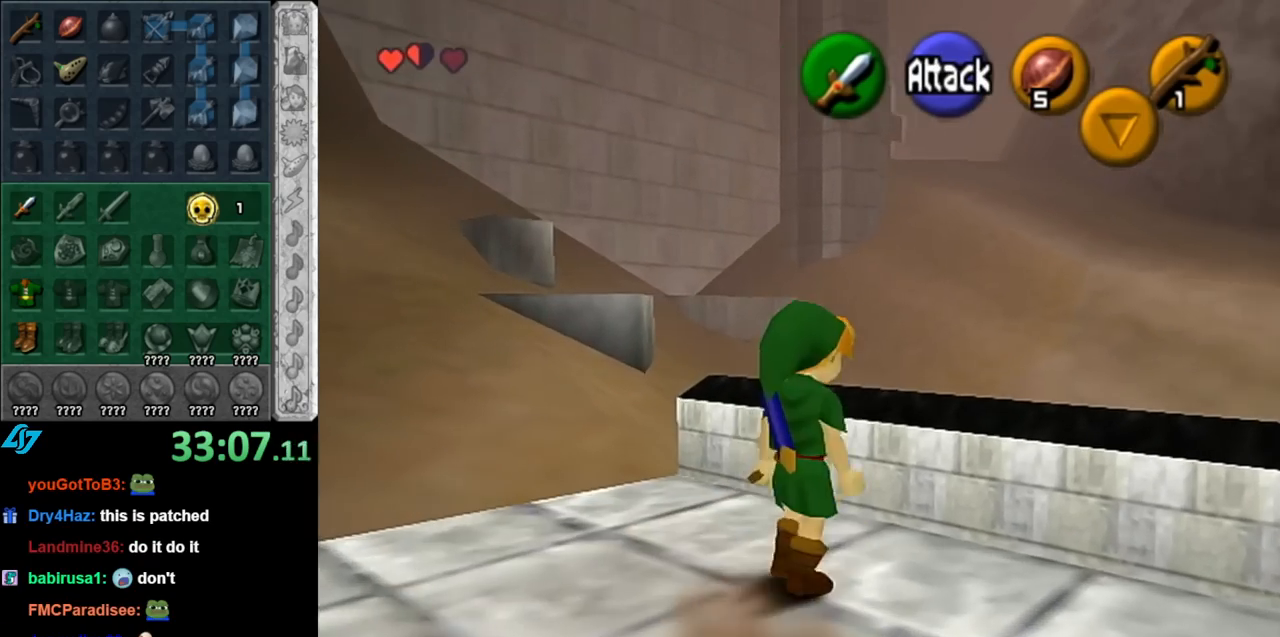
{"buttons": [], "left_stick": "center", "right_stick": "center", "events": [[100, "left_stick", "up-left"], [283, "L1", "down"], [283, "left_stick", "center"], [500, "L1", "up"]]}
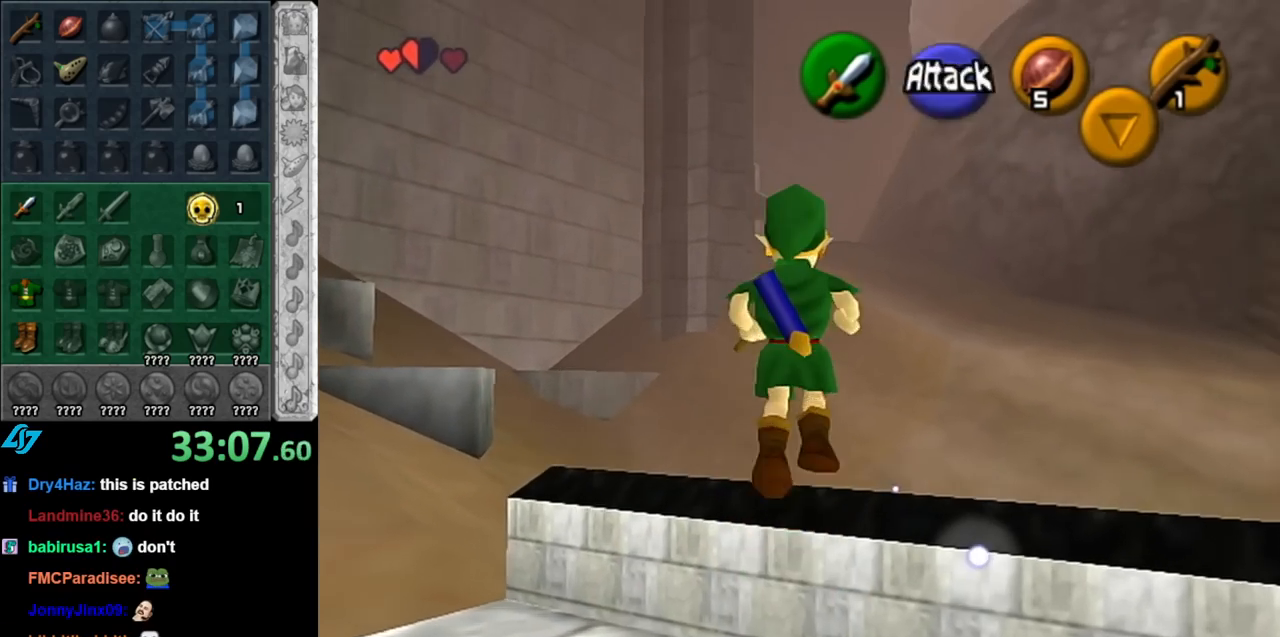
{"buttons": [], "left_stick": "down", "right_stick": "center", "events": [[367, "left_stick", "down"]]}
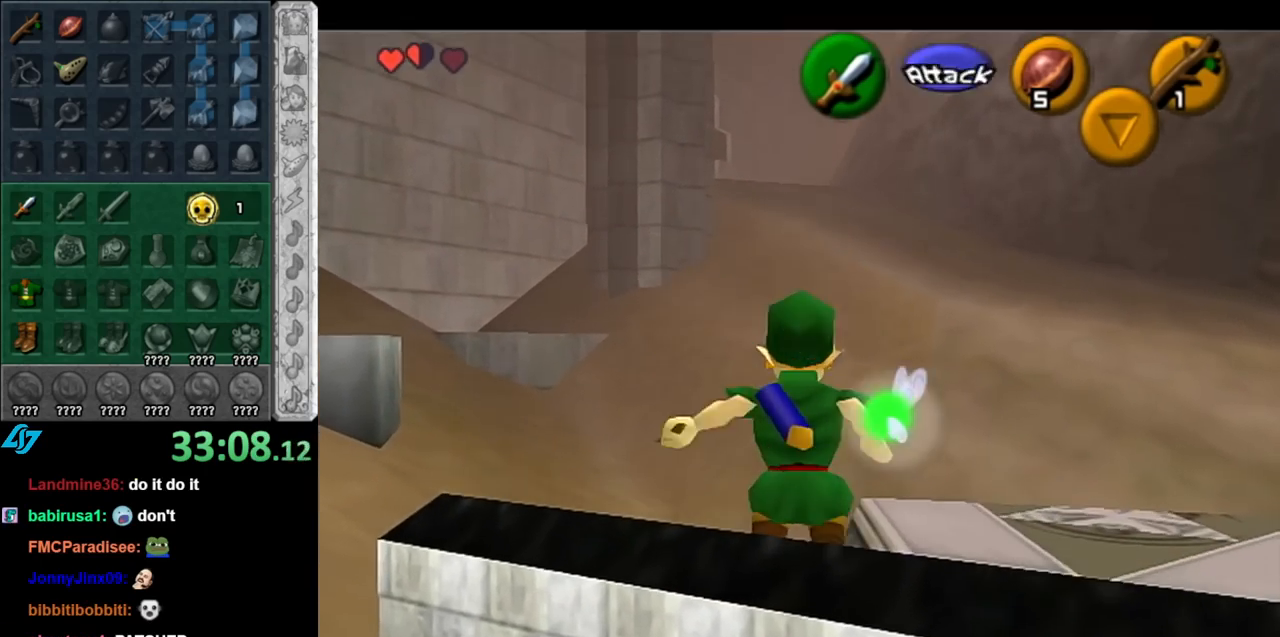
{"buttons": [], "left_stick": "up", "right_stick": "center", "events": [[67, "L1", "down"], [67, "left_stick", "center"], [250, "L1", "up"], [367, "left_stick", "up"]]}
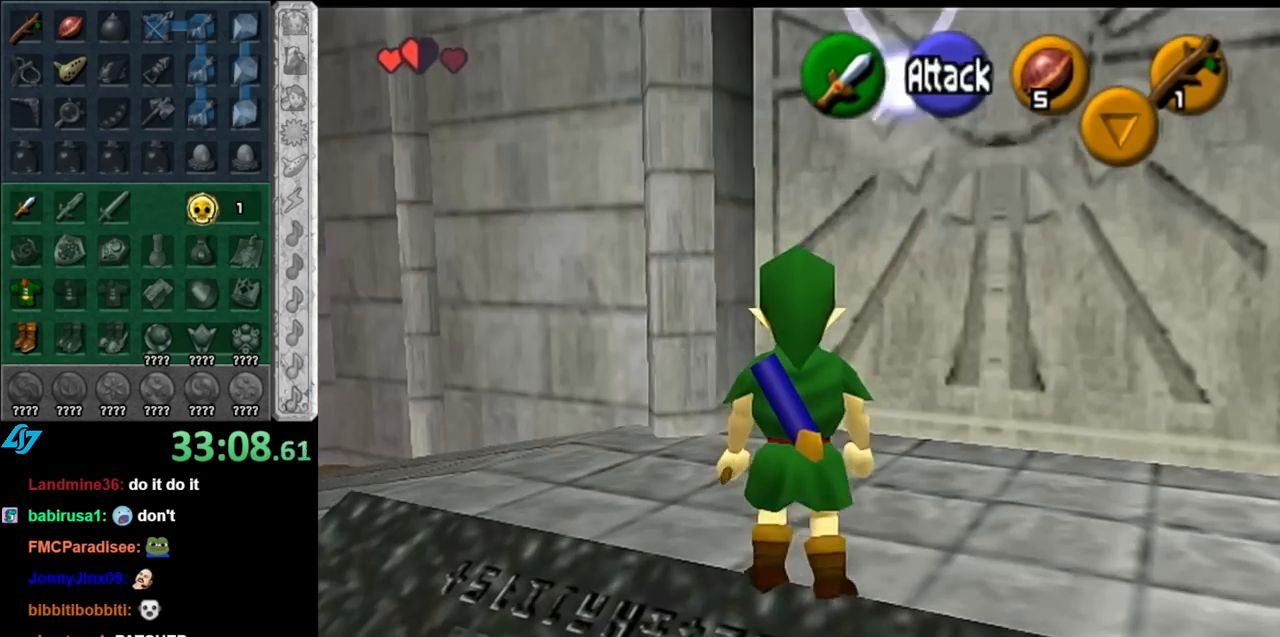
{"buttons": [], "left_stick": "up", "right_stick": "center", "events": []}
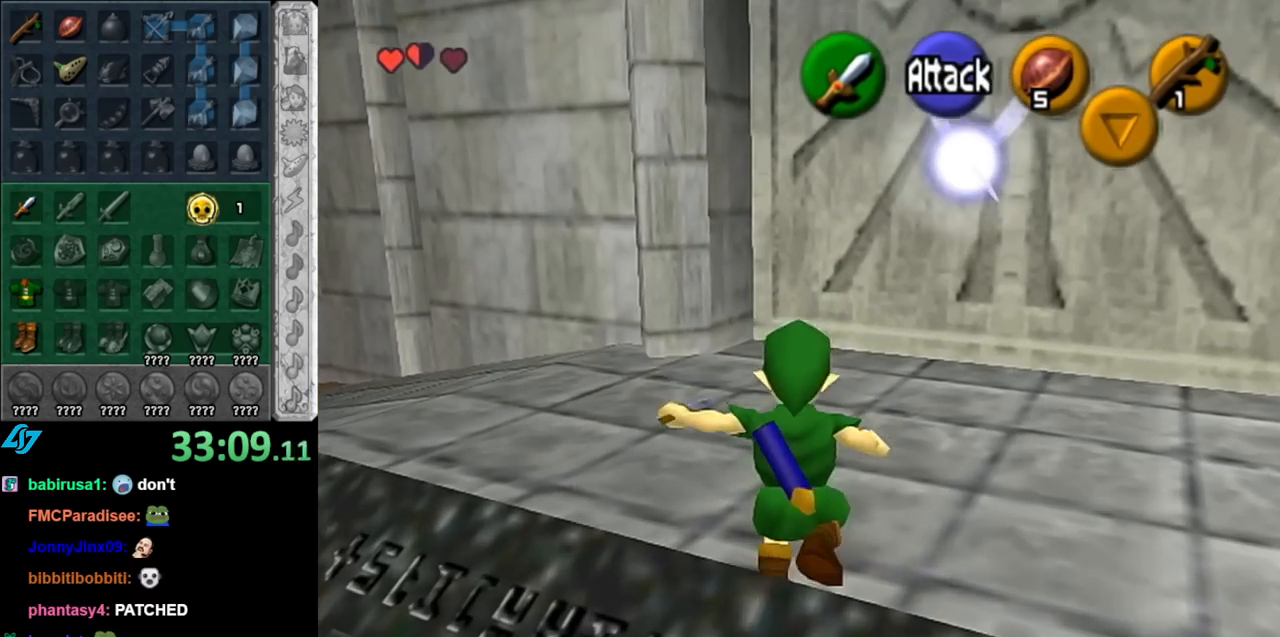
{"buttons": ["L1"], "left_stick": "left", "right_stick": "center", "events": [[150, "L1", "down"], [183, "left_stick", "center"], [317, "left_stick", "down-left"], [500, "left_stick", "left"]]}
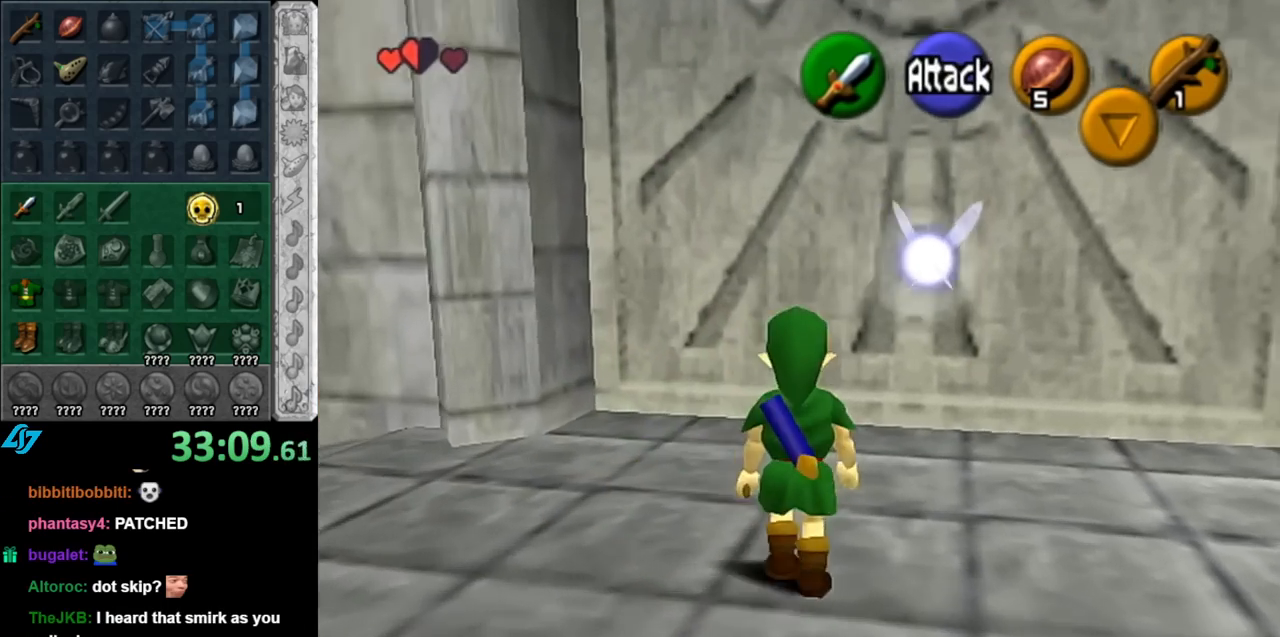
{"buttons": ["L1"], "left_stick": "up-left", "right_stick": "center", "events": [[317, "left_stick", "up-left"]]}
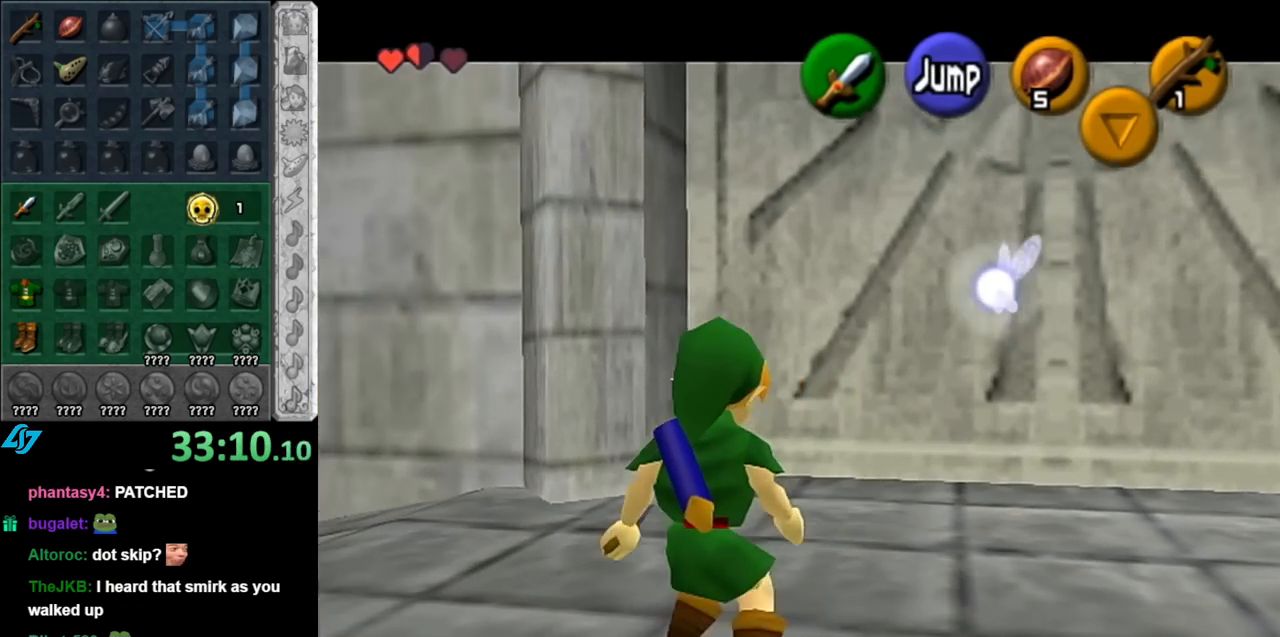
{"buttons": [], "left_stick": "up-right", "right_stick": "center", "events": [[117, "left_stick", "center"], [217, "L1", "up"], [433, "left_stick", "up-right"]]}
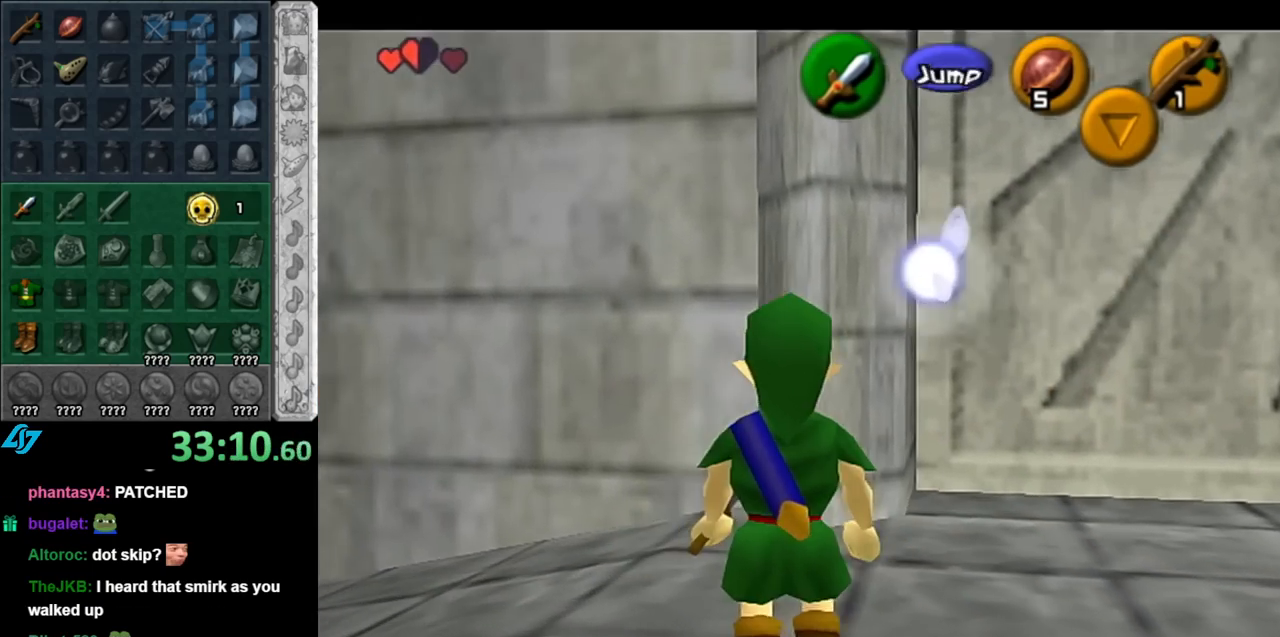
{"buttons": [], "left_stick": "center", "right_stick": "center", "events": [[183, "left_stick", "up"], [317, "right_stick", "up"], [333, "left_stick", "center"], [400, "right_stick", "center"]]}
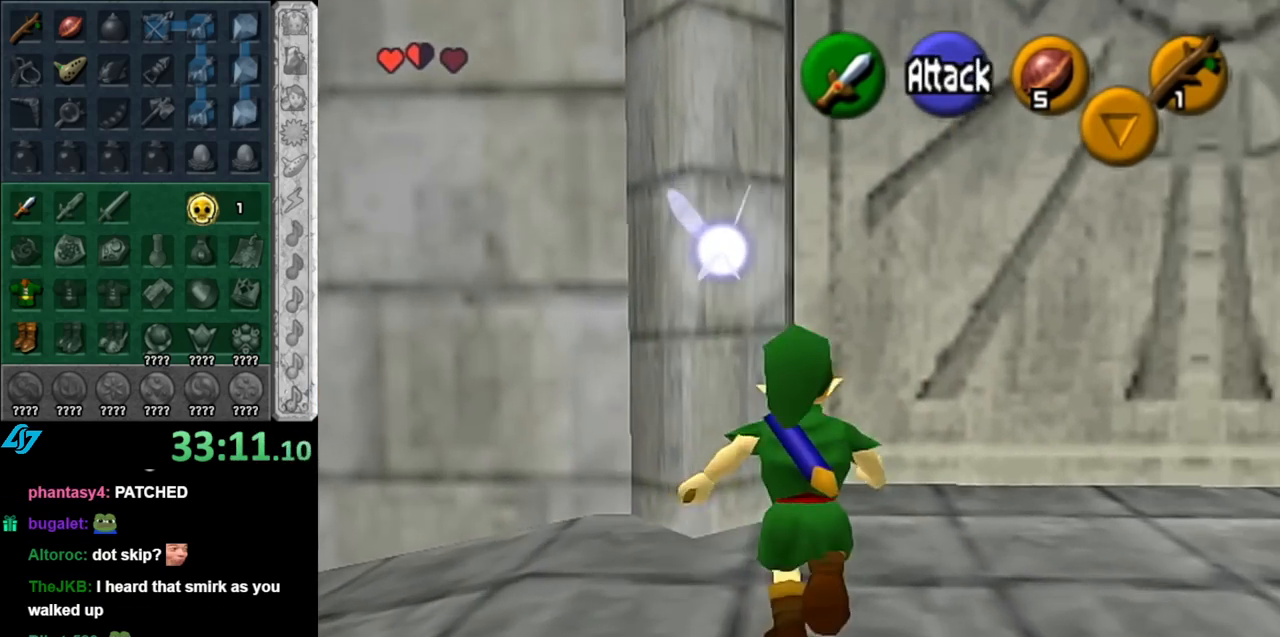
{"buttons": [], "left_stick": "up", "right_stick": "center", "events": [[250, "left_stick", "up-left"], [433, "left_stick", "up"]]}
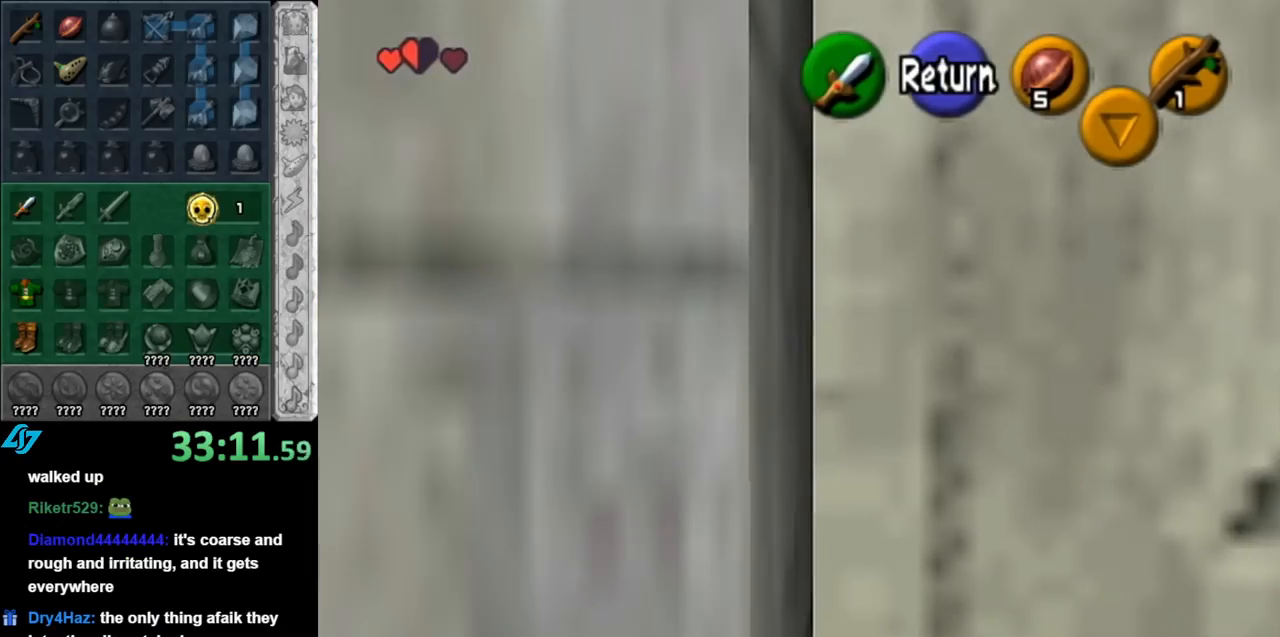
{"buttons": [], "left_stick": "up", "right_stick": "center", "events": [[150, "left_stick", "up-right"], [400, "left_stick", "up"]]}
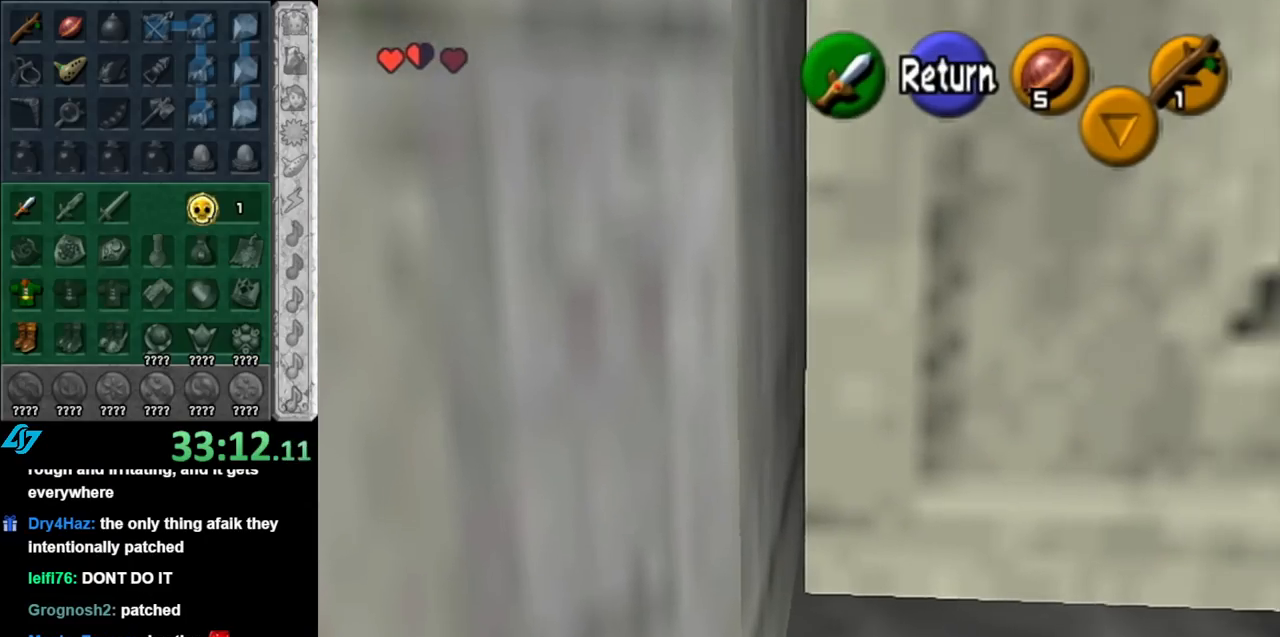
{"buttons": [], "left_stick": "up", "right_stick": "center", "events": []}
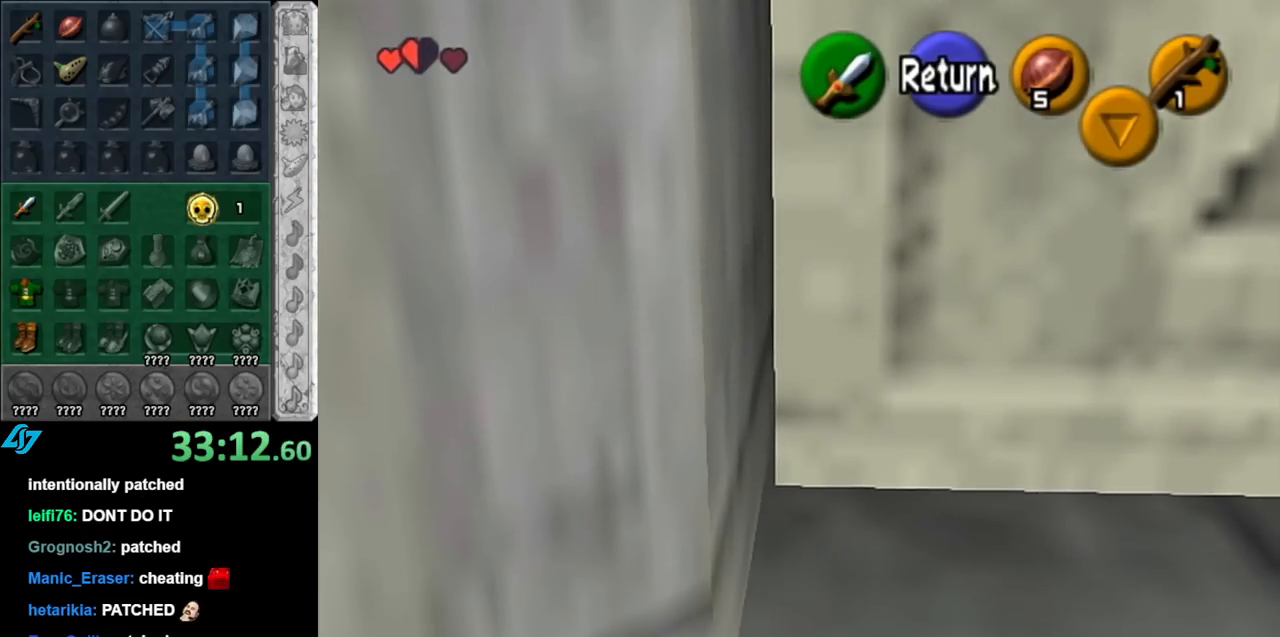
{"buttons": [], "left_stick": "up", "right_stick": "center", "events": []}
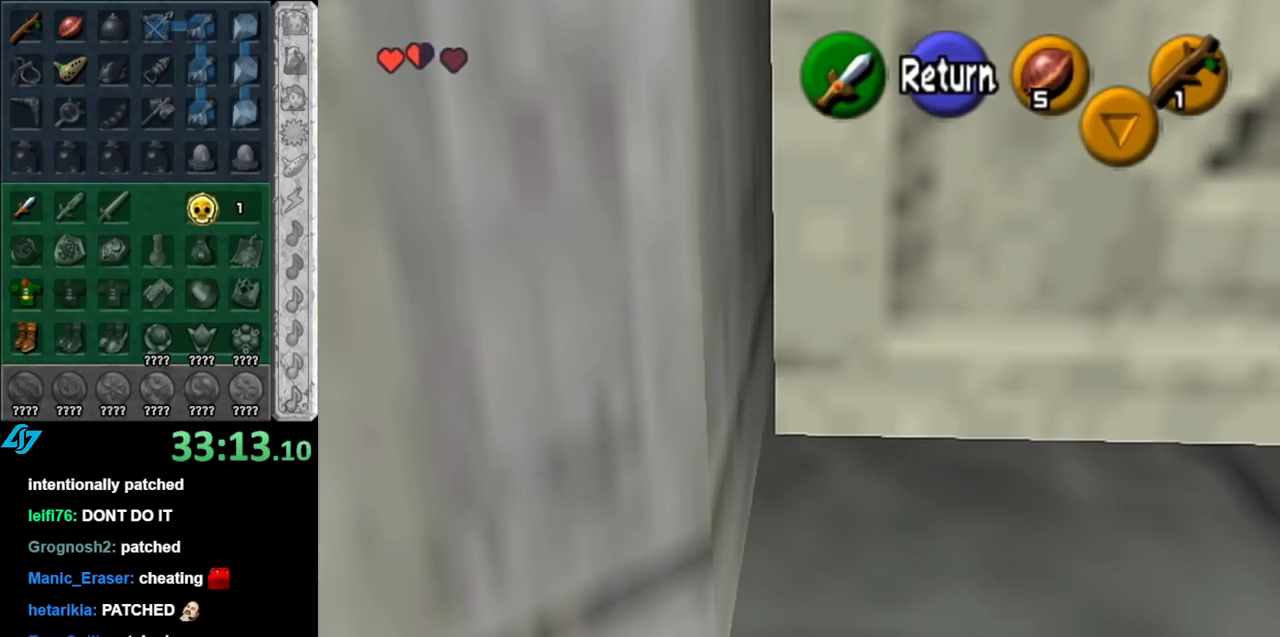
{"buttons": [], "left_stick": "up", "right_stick": "center", "events": []}
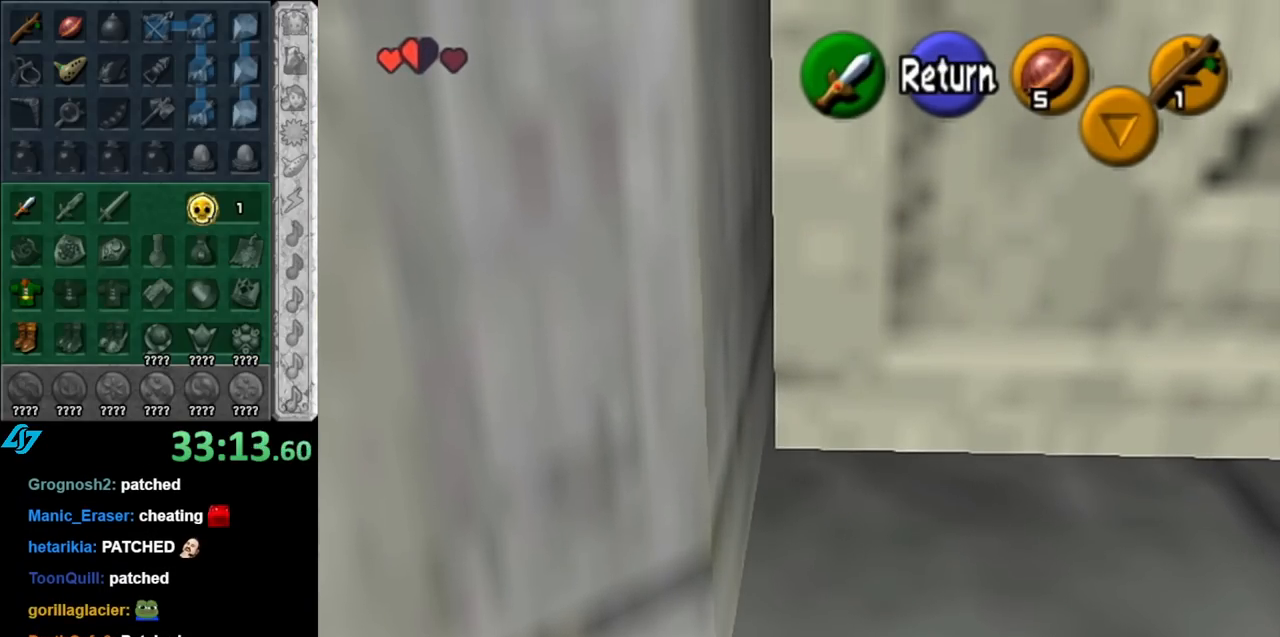
{"buttons": [], "left_stick": "up", "right_stick": "center", "events": [[67, "left_stick", "up-right"], [250, "left_stick", "up"]]}
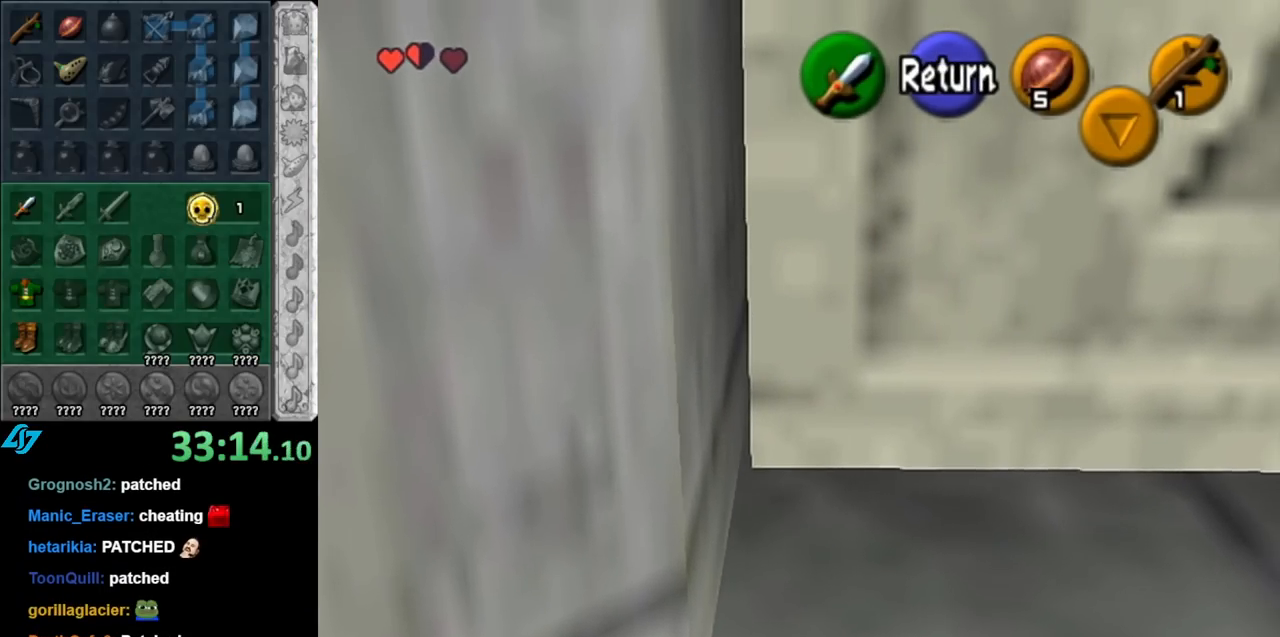
{"buttons": [], "left_stick": "up", "right_stick": "center", "events": []}
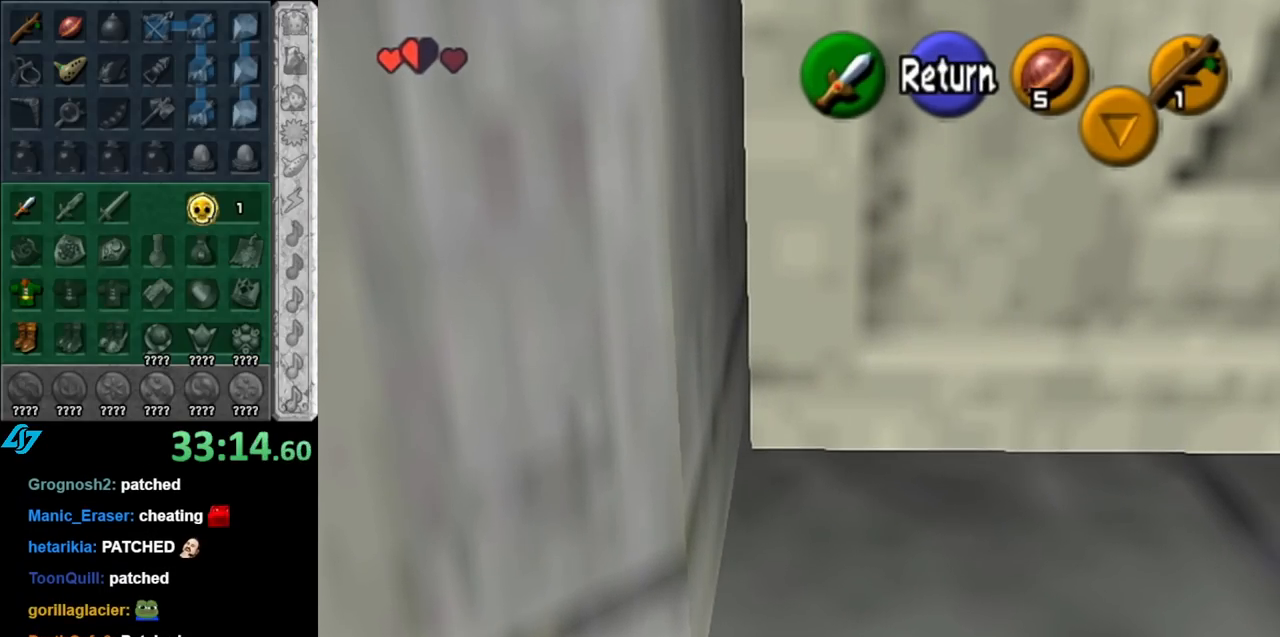
{"buttons": ["A"], "left_stick": "center", "right_stick": "center", "events": [[333, "left_stick", "center"], [500, "A", "down"]]}
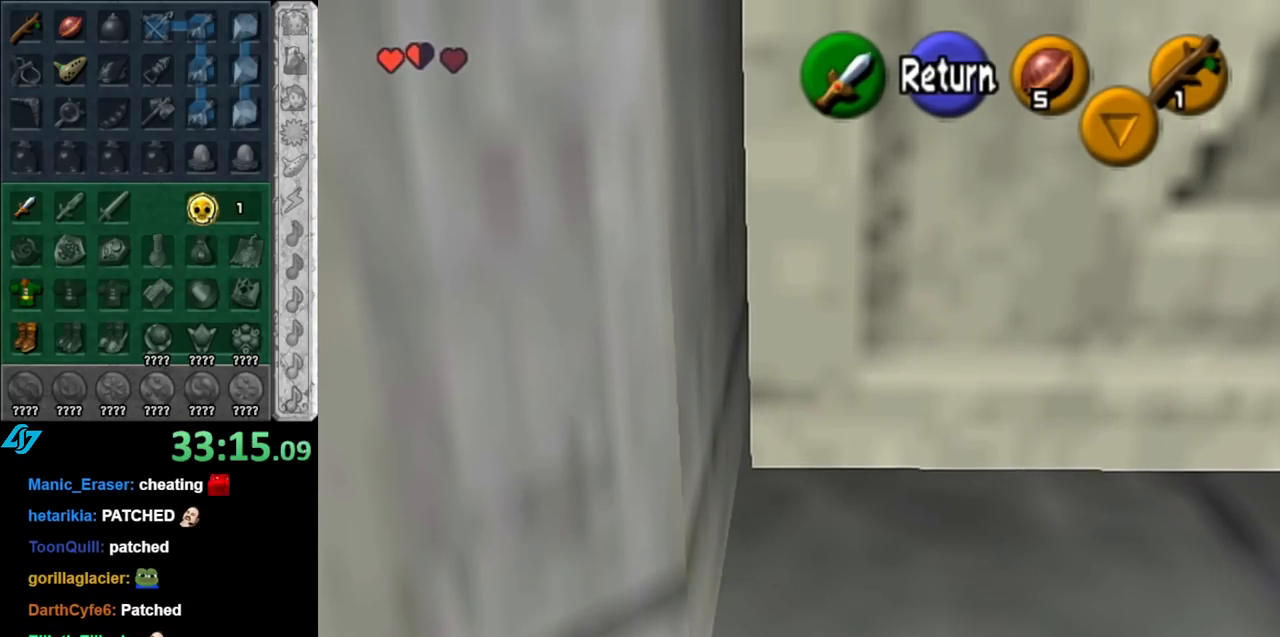
{"buttons": ["L1"], "left_stick": "down", "right_stick": "center", "events": [[67, "left_stick", "down"], [83, "A", "up"], [283, "A", "down"], [433, "A", "up"], [433, "L1", "down"]]}
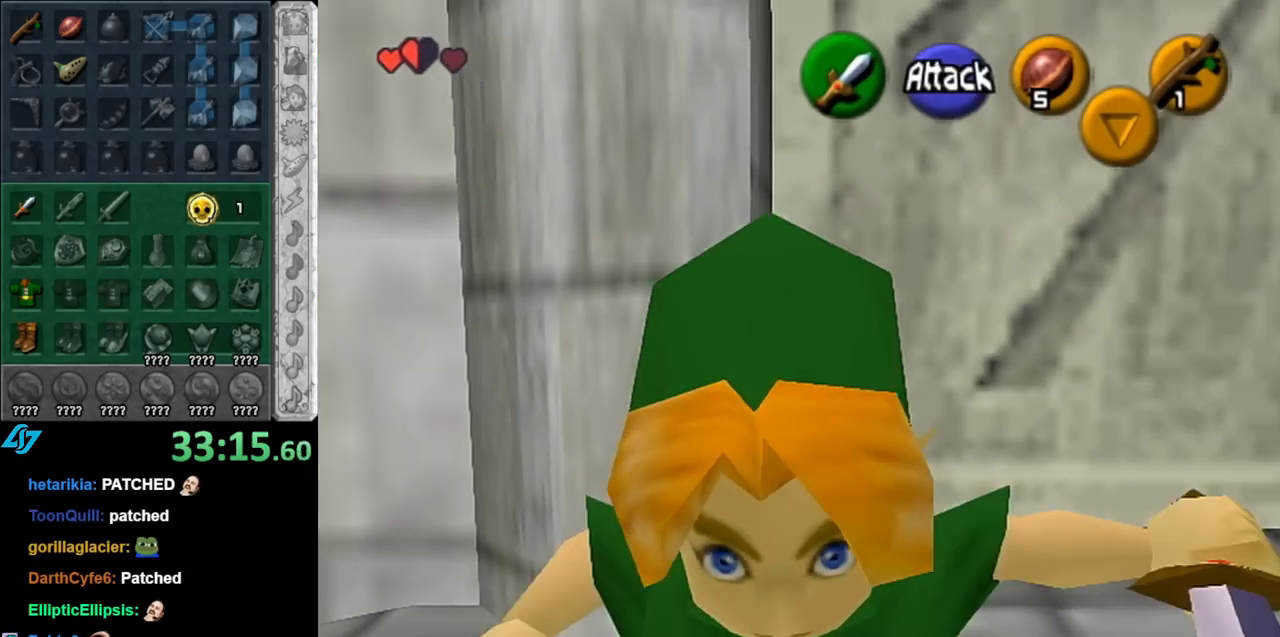
{"buttons": [], "left_stick": "up-right", "right_stick": "center", "events": [[33, "left_stick", "up"], [150, "L1", "up"], [500, "left_stick", "up-right"]]}
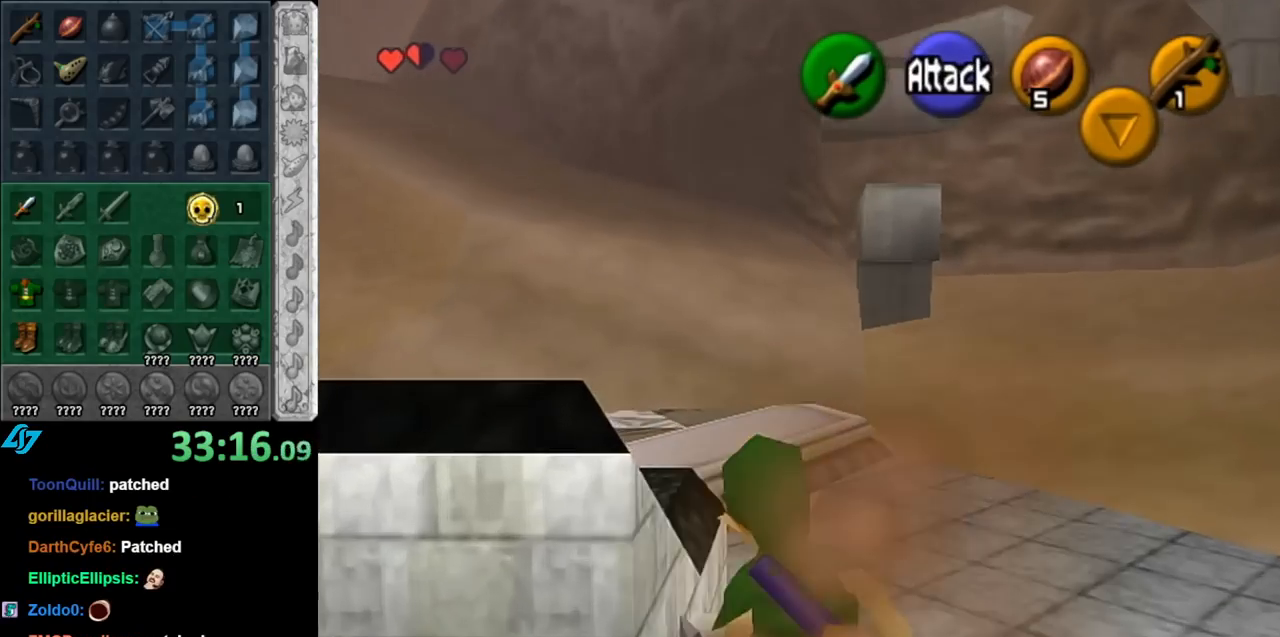
{"buttons": [], "left_stick": "right", "right_stick": "center", "events": [[467, "left_stick", "right"]]}
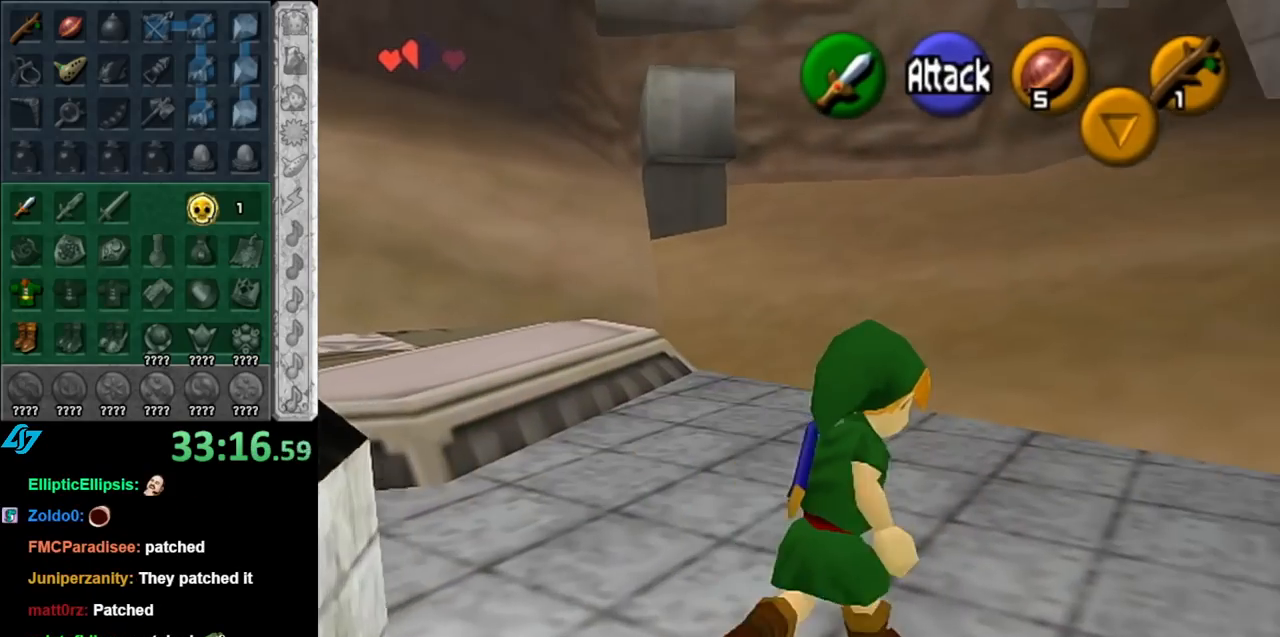
{"buttons": [], "left_stick": "down-left", "right_stick": "center", "events": [[83, "L1", "down"], [117, "left_stick", "center"], [317, "L1", "up"], [400, "left_stick", "down-left"]]}
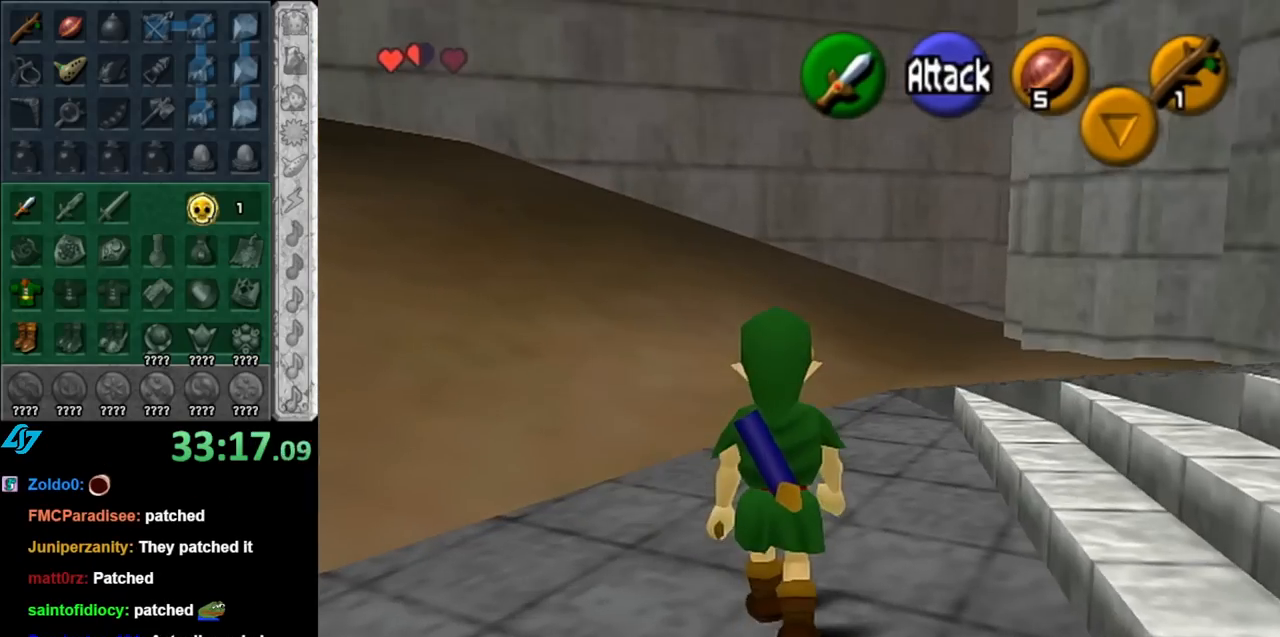
{"buttons": [], "left_stick": "up", "right_stick": "center", "events": [[183, "A", "down"], [250, "L1", "down"], [317, "A", "up"], [317, "left_stick", "up-left"], [367, "left_stick", "up"], [467, "L1", "up"]]}
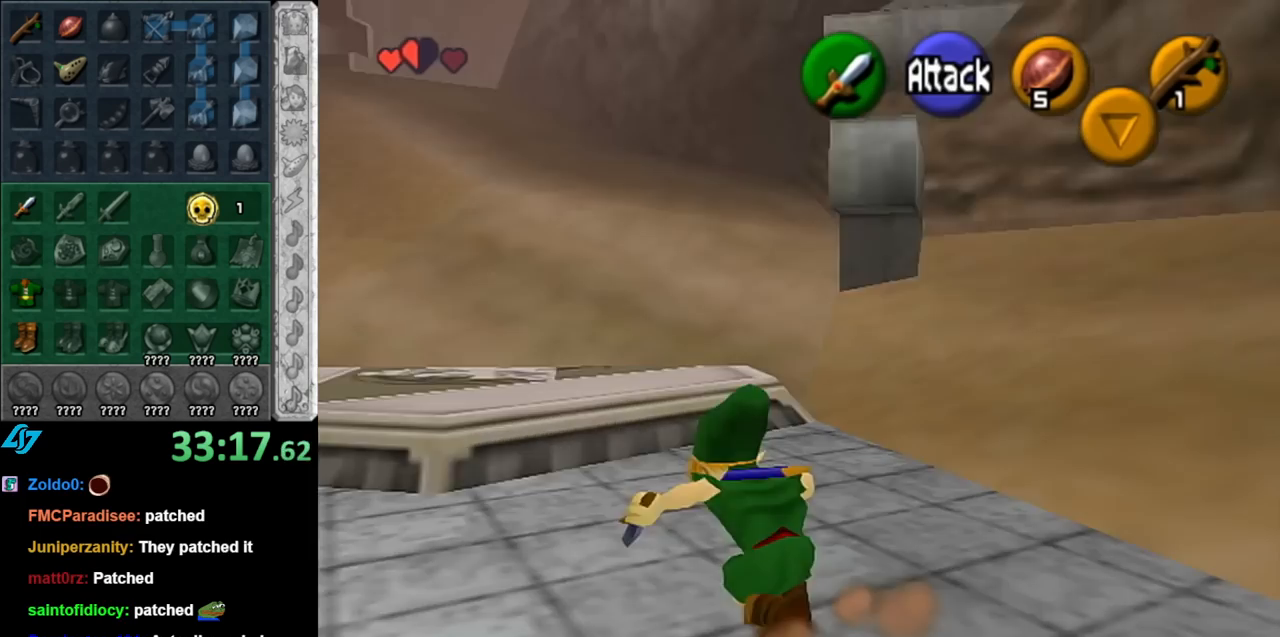
{"buttons": ["A"], "left_stick": "up", "right_stick": "center", "events": [[500, "A", "down"]]}
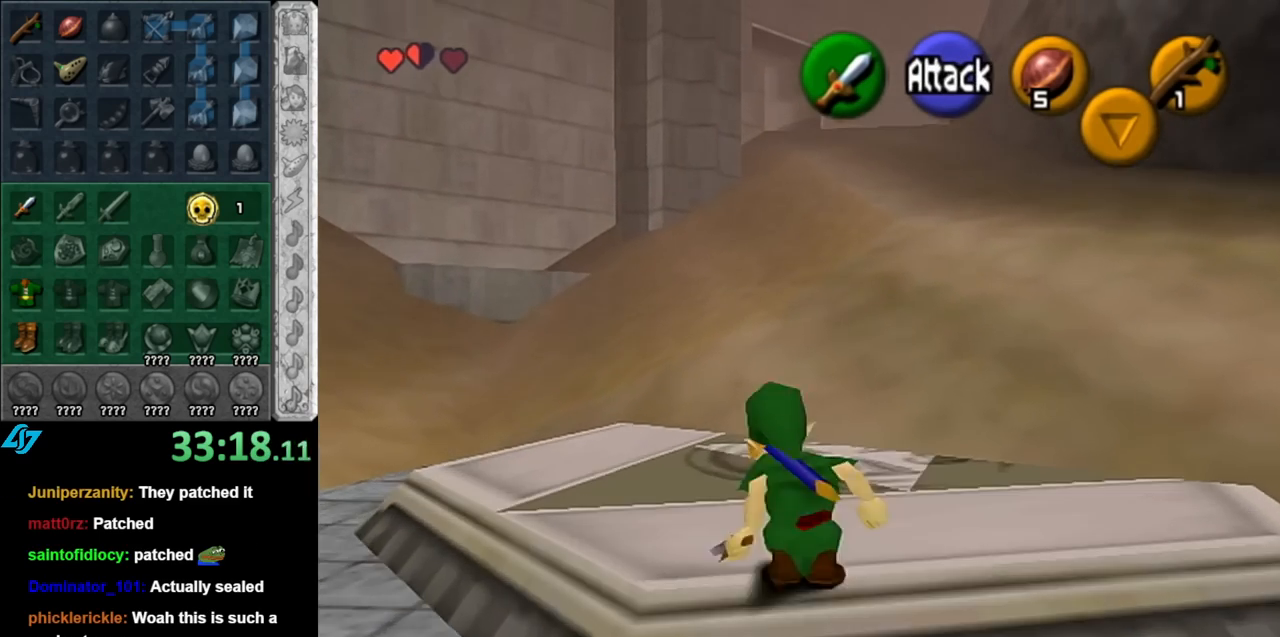
{"buttons": [], "left_stick": "up", "right_stick": "center", "events": [[150, "A", "up"]]}